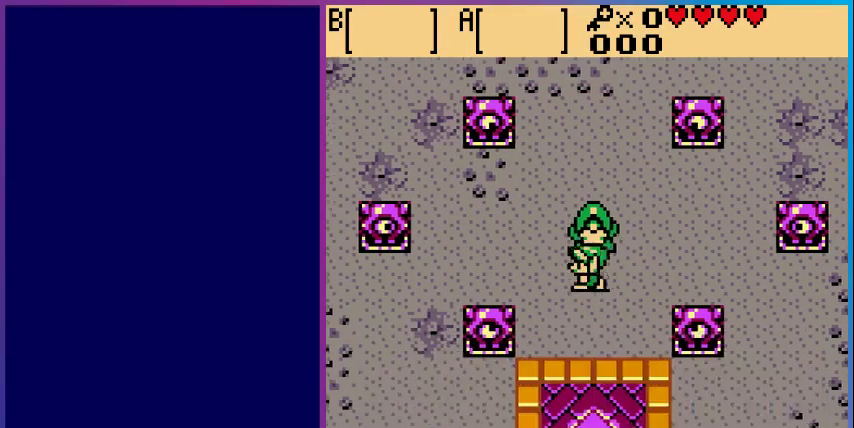
Gameplay with a controller (Nintendo layout); each line is a JSON object with the inputs held at the frame after it. "events" lists button and stick changes between this image and that frame as [ms after this image, input, new state], when the widget could be followed in between. Not read: L3 R3.
{"buttons": ["DPAD_UP"], "events": [[267, "DPAD_UP", "down"], [400, "DPAD_LEFT", "up"]]}
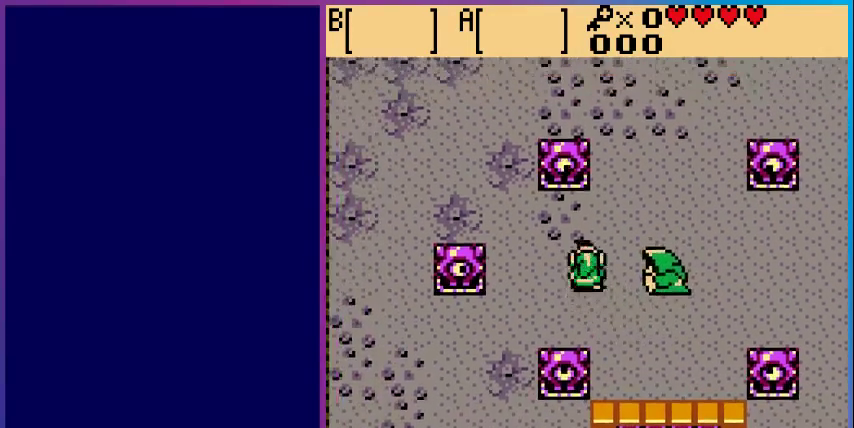
{"buttons": ["DPAD_UP", "DPAD_RIGHT"], "events": [[233, "DPAD_RIGHT", "down"]]}
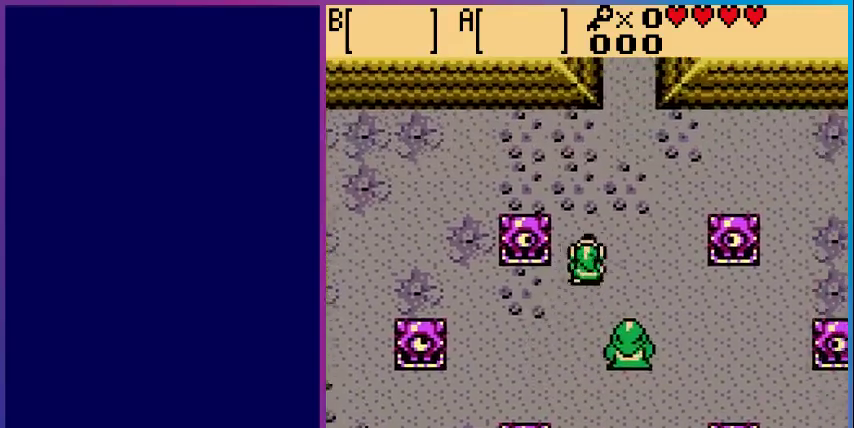
{"buttons": ["DPAD_UP"], "events": [[267, "DPAD_RIGHT", "up"]]}
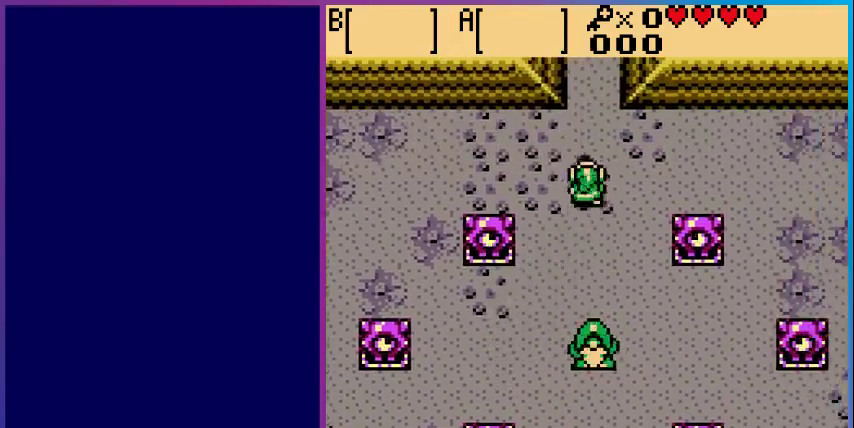
{"buttons": ["DPAD_UP"], "events": []}
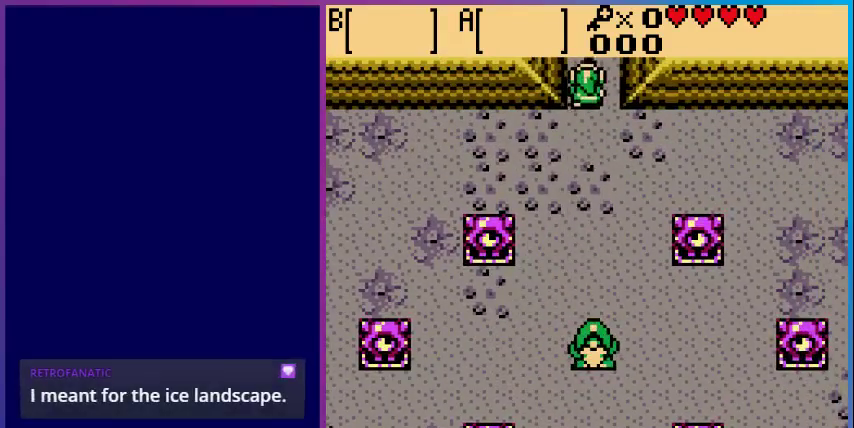
{"buttons": [], "events": [[467, "DPAD_UP", "up"]]}
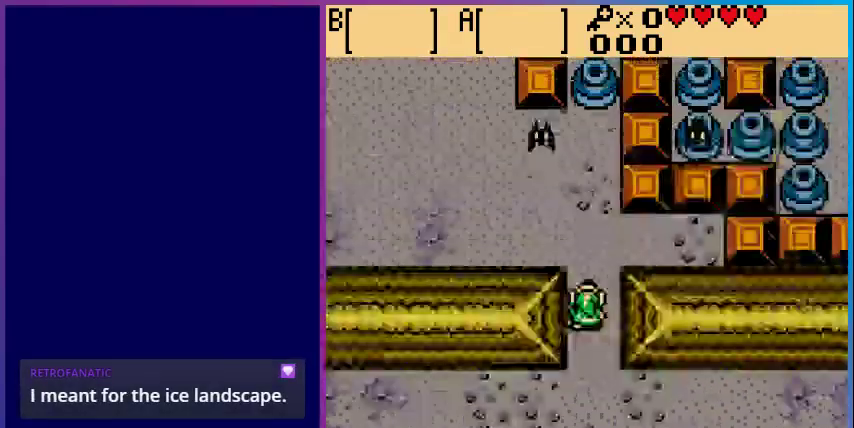
{"buttons": [], "events": []}
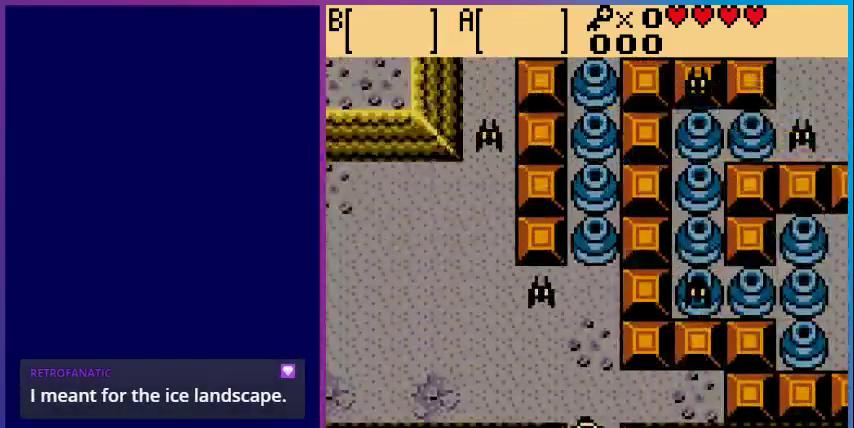
{"buttons": ["DPAD_UP"], "events": [[200, "DPAD_UP", "down"]]}
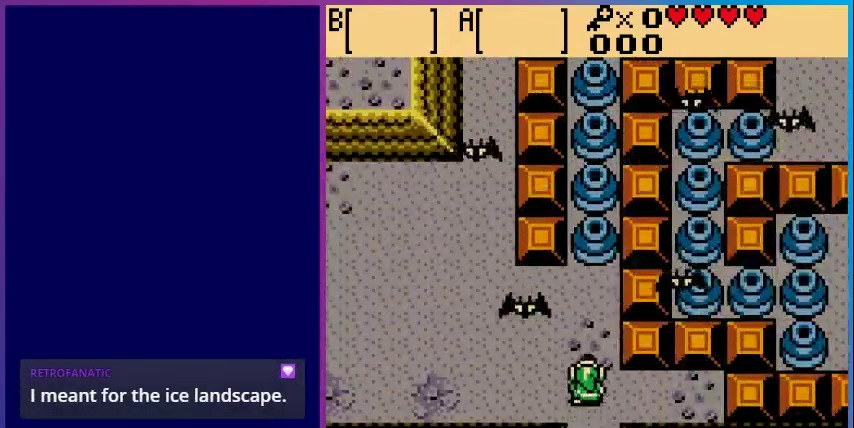
{"buttons": ["DPAD_DOWN", "DPAD_LEFT"], "events": [[133, "DPAD_UP", "up"], [300, "DPAD_LEFT", "down"], [500, "DPAD_DOWN", "down"]]}
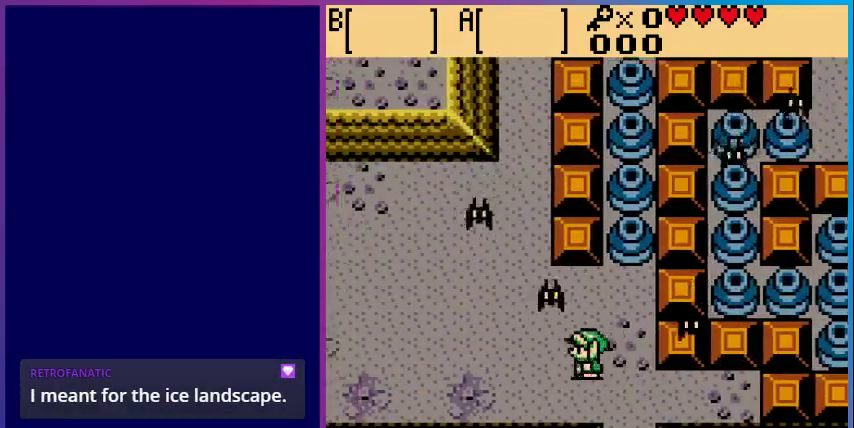
{"buttons": ["DPAD_LEFT"], "events": [[200, "DPAD_DOWN", "up"]]}
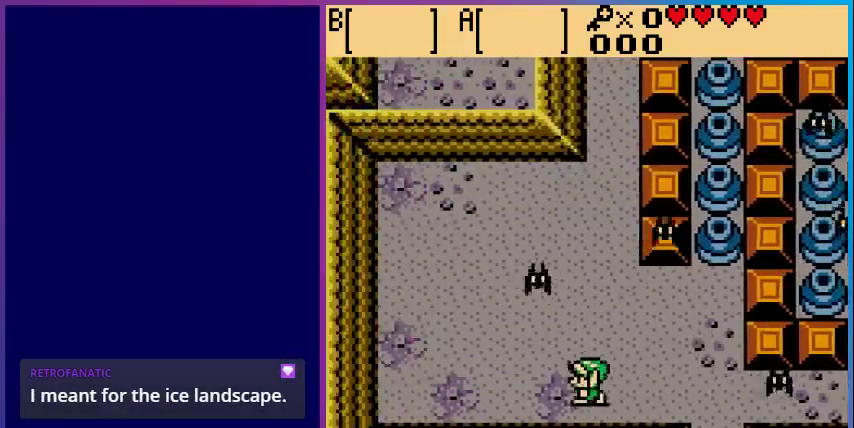
{"buttons": ["DPAD_UP", "DPAD_RIGHT"], "events": [[167, "DPAD_LEFT", "up"], [200, "DPAD_UP", "down"], [367, "DPAD_RIGHT", "down"], [367, "DPAD_UP", "up"], [500, "DPAD_UP", "down"]]}
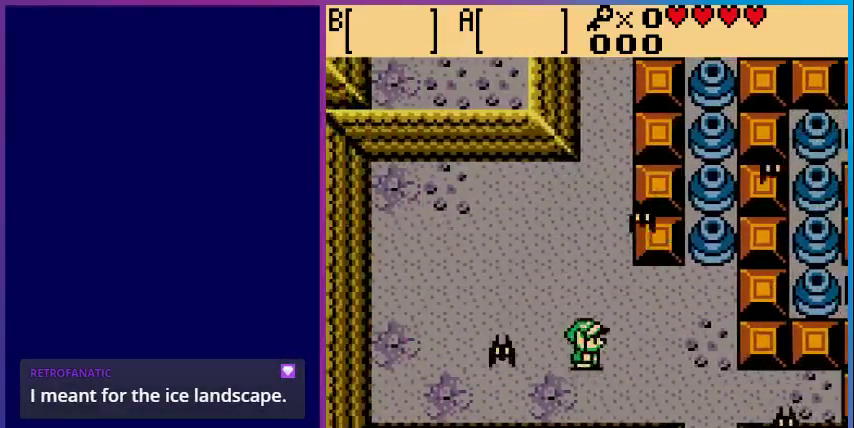
{"buttons": ["DPAD_UP", "DPAD_LEFT"], "events": [[33, "DPAD_RIGHT", "up"], [233, "DPAD_LEFT", "down"], [233, "DPAD_UP", "up"], [400, "DPAD_UP", "down"]]}
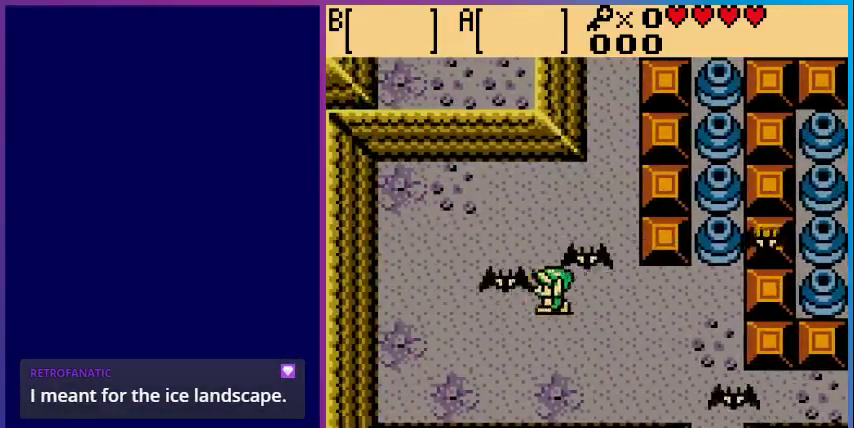
{"buttons": ["DPAD_UP"], "events": [[33, "DPAD_LEFT", "up"]]}
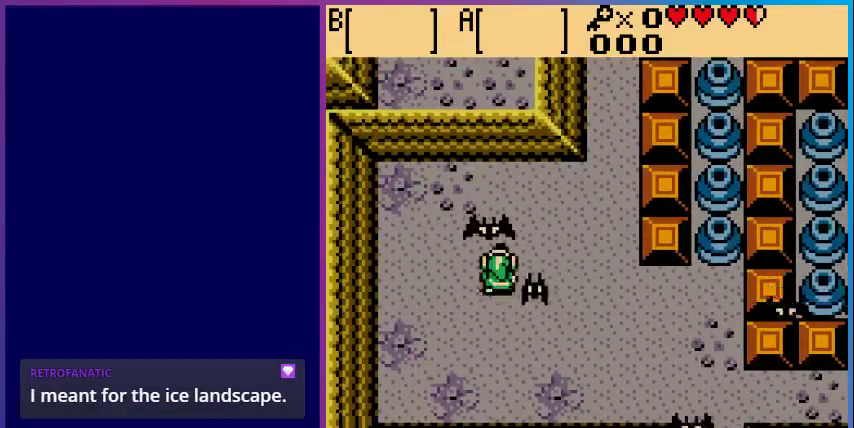
{"buttons": ["DPAD_UP"], "events": [[167, "DPAD_RIGHT", "down"], [267, "DPAD_UP", "up"], [400, "DPAD_UP", "down"], [467, "DPAD_RIGHT", "up"]]}
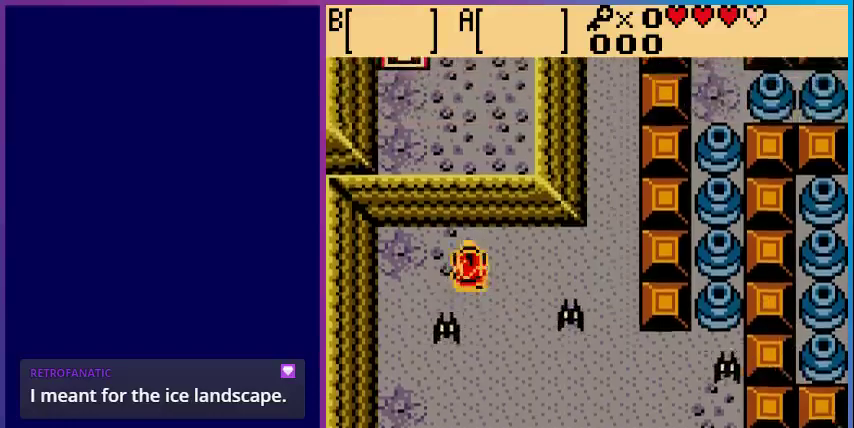
{"buttons": ["DPAD_RIGHT"], "events": [[200, "DPAD_RIGHT", "down"], [300, "DPAD_UP", "up"]]}
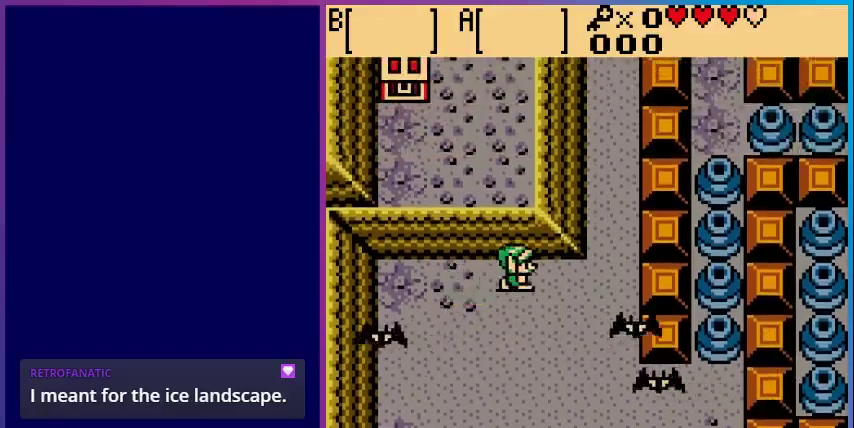
{"buttons": ["DPAD_UP"], "events": [[333, "DPAD_UP", "down"], [467, "DPAD_RIGHT", "up"]]}
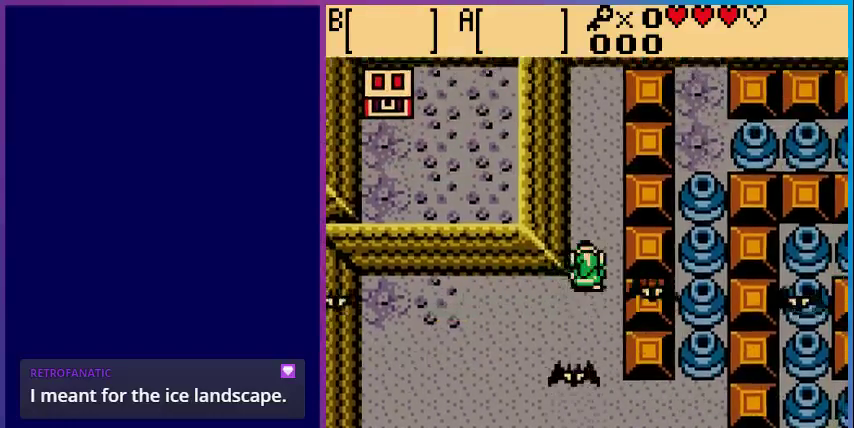
{"buttons": ["DPAD_UP"], "events": []}
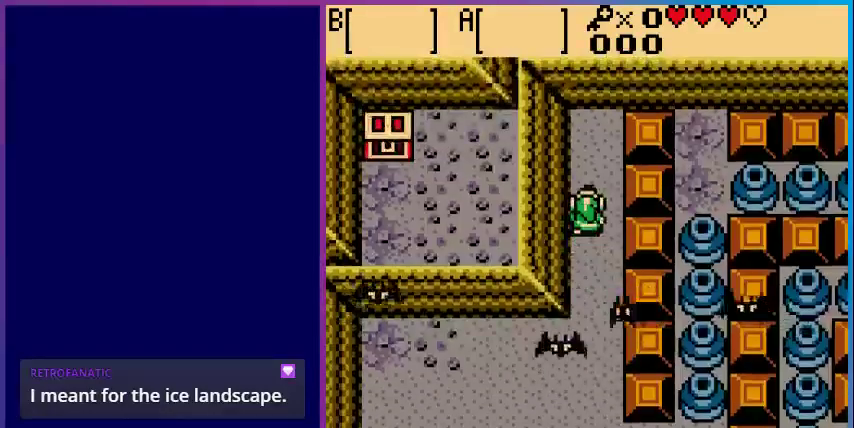
{"buttons": ["DPAD_DOWN", "DPAD_RIGHT"], "events": [[33, "DPAD_UP", "up"], [233, "DPAD_DOWN", "down"], [500, "DPAD_RIGHT", "down"]]}
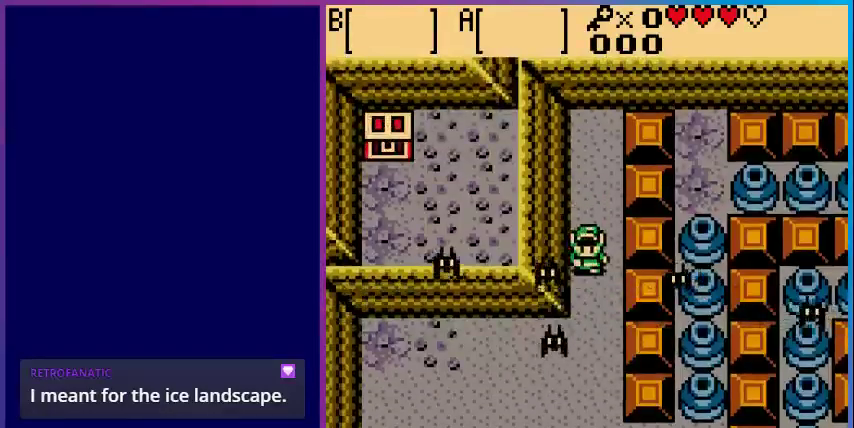
{"buttons": ["DPAD_DOWN"], "events": [[33, "DPAD_DOWN", "up"], [67, "DPAD_DOWN", "down"], [67, "DPAD_RIGHT", "up"]]}
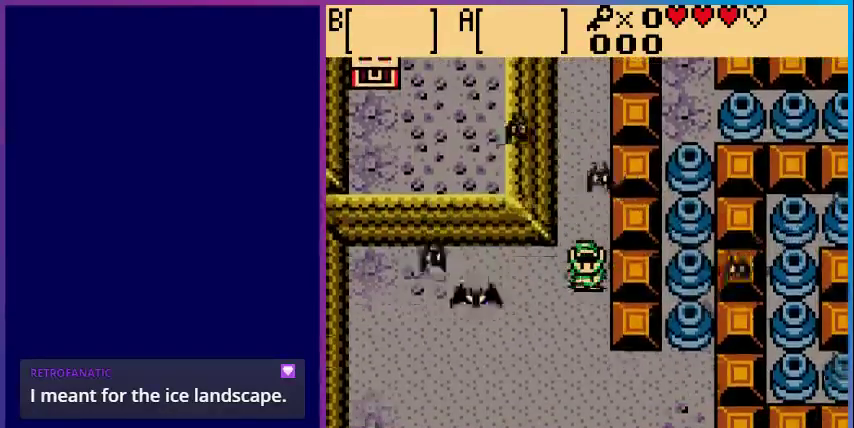
{"buttons": ["DPAD_DOWN", "DPAD_RIGHT"], "events": [[500, "DPAD_RIGHT", "down"]]}
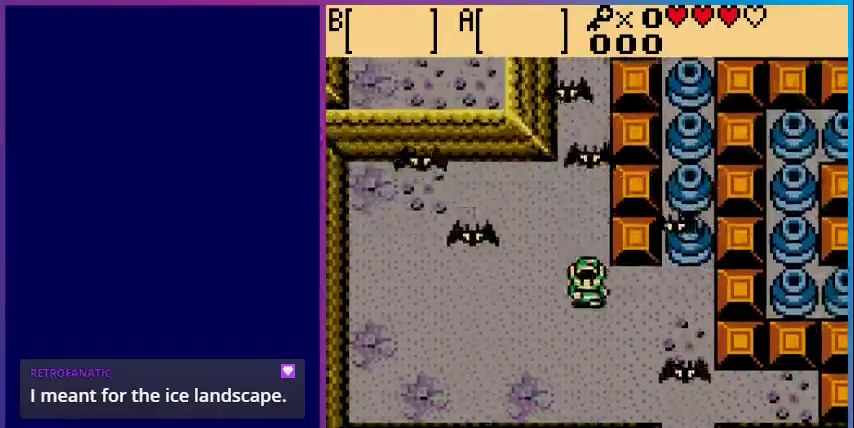
{"buttons": ["DPAD_RIGHT"], "events": [[67, "DPAD_RIGHT", "up"], [167, "DPAD_LEFT", "down"], [333, "DPAD_LEFT", "up"], [400, "DPAD_RIGHT", "down"], [500, "DPAD_DOWN", "up"]]}
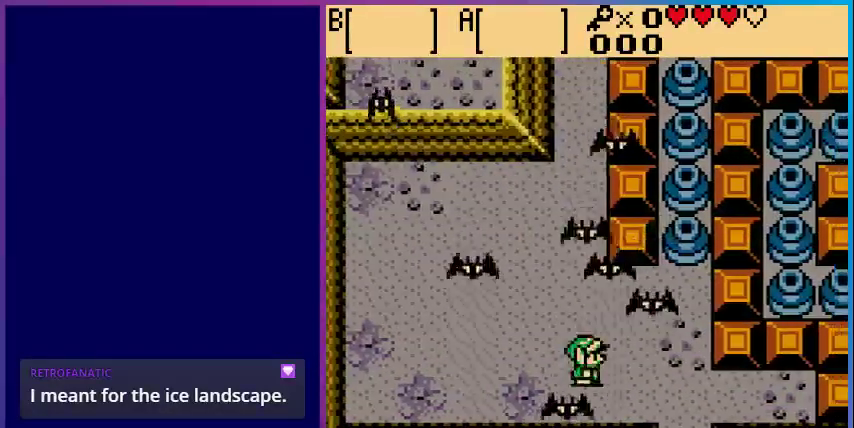
{"buttons": ["DPAD_DOWN", "DPAD_RIGHT"], "events": [[133, "DPAD_DOWN", "down"]]}
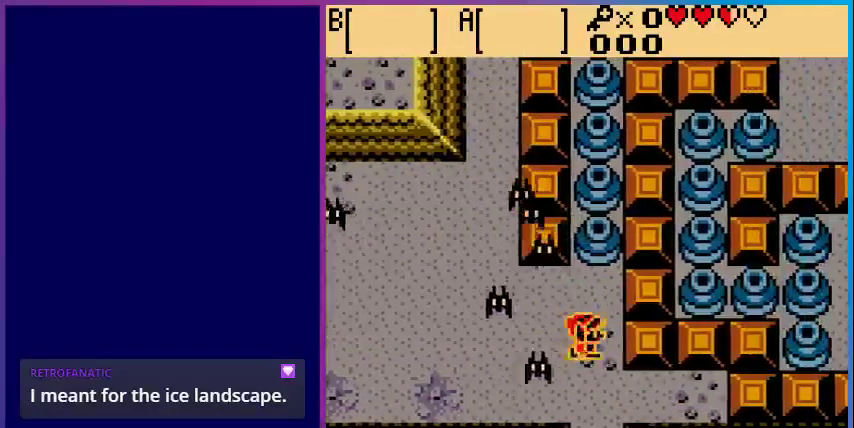
{"buttons": ["DPAD_DOWN"], "events": [[33, "DPAD_RIGHT", "up"]]}
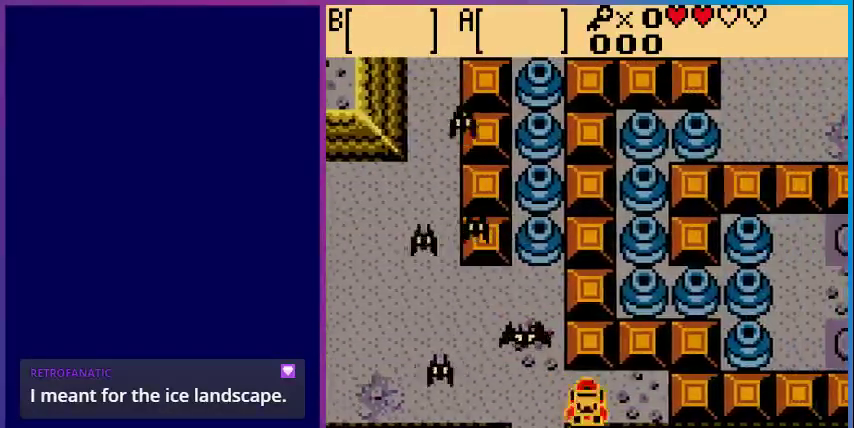
{"buttons": ["DPAD_DOWN"], "events": [[167, "DPAD_LEFT", "down"], [433, "DPAD_LEFT", "up"]]}
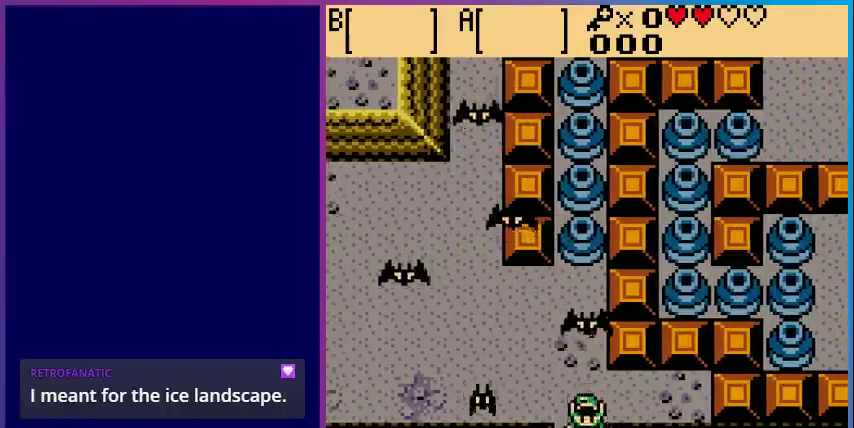
{"buttons": ["DPAD_DOWN"], "events": []}
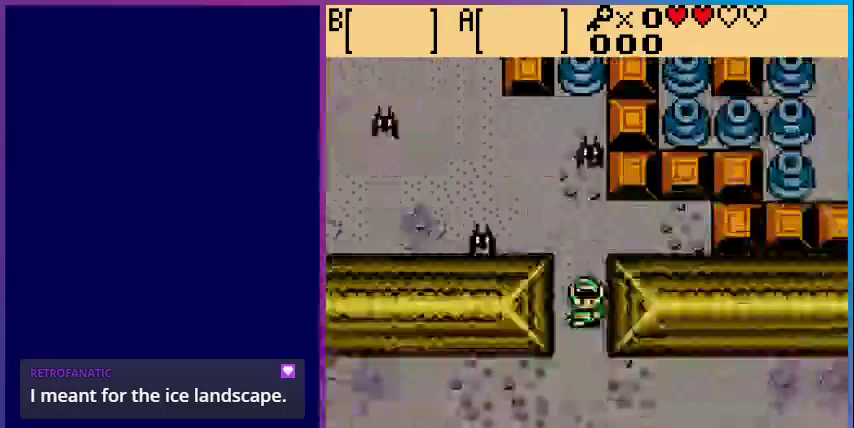
{"buttons": ["DPAD_DOWN"], "events": []}
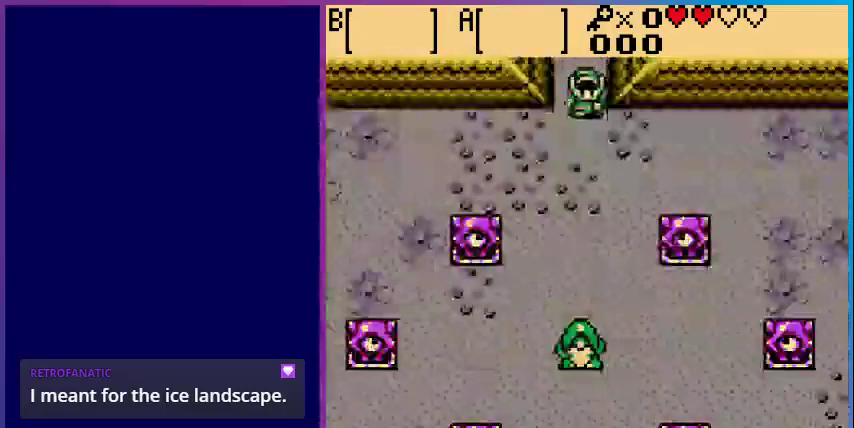
{"buttons": ["DPAD_LEFT"], "events": [[100, "DPAD_LEFT", "down"], [400, "DPAD_DOWN", "up"]]}
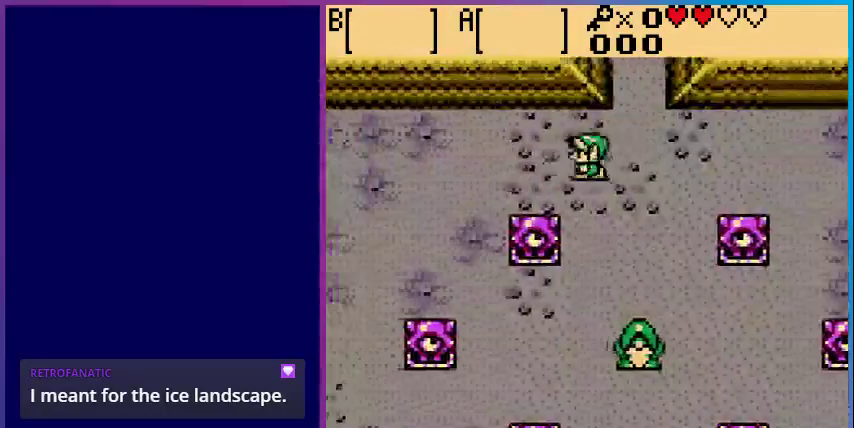
{"buttons": ["DPAD_DOWN", "DPAD_LEFT"], "events": [[467, "DPAD_DOWN", "down"]]}
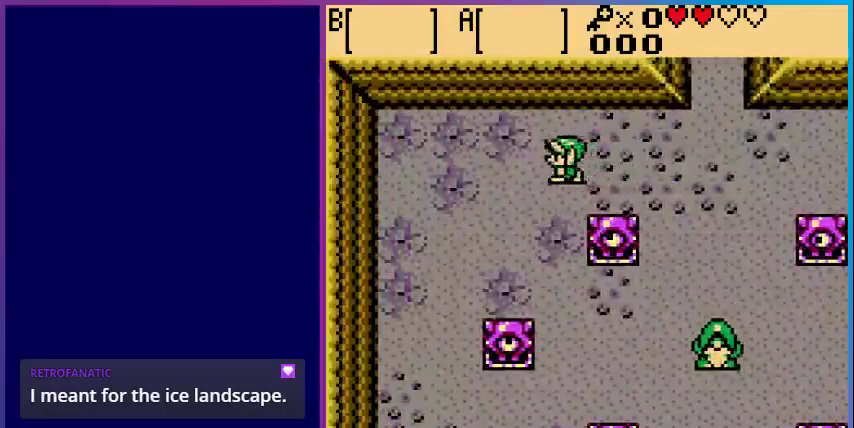
{"buttons": ["DPAD_DOWN", "DPAD_RIGHT"], "events": [[100, "DPAD_LEFT", "up"], [467, "DPAD_RIGHT", "down"]]}
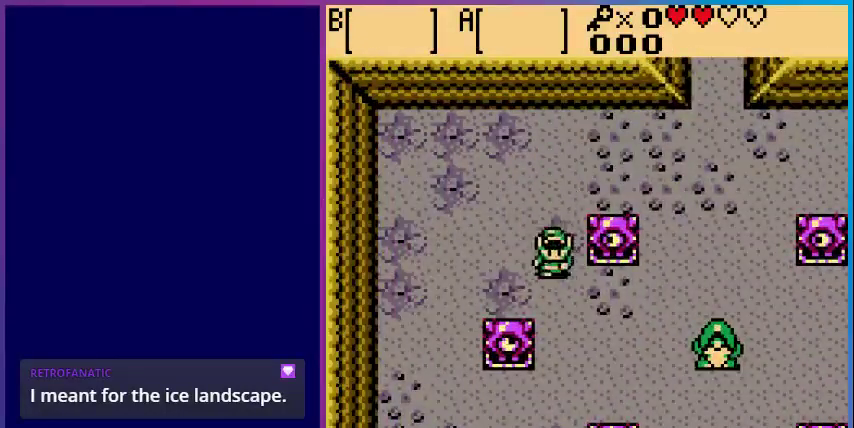
{"buttons": ["DPAD_DOWN", "DPAD_RIGHT"], "events": []}
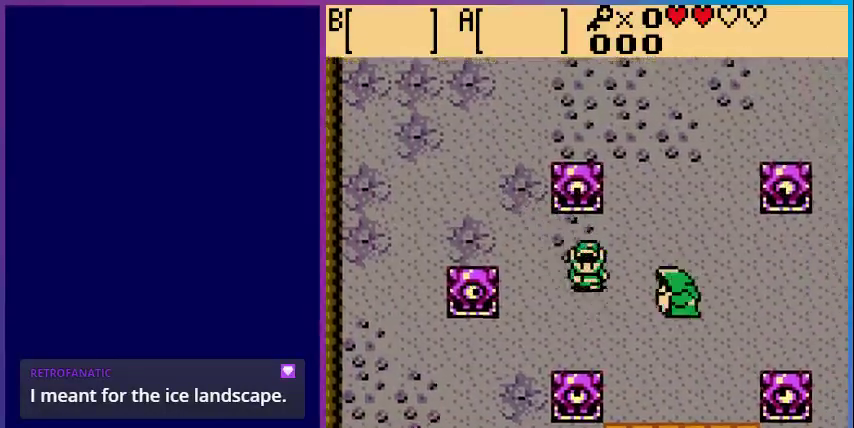
{"buttons": ["DPAD_DOWN"], "events": [[233, "DPAD_RIGHT", "up"]]}